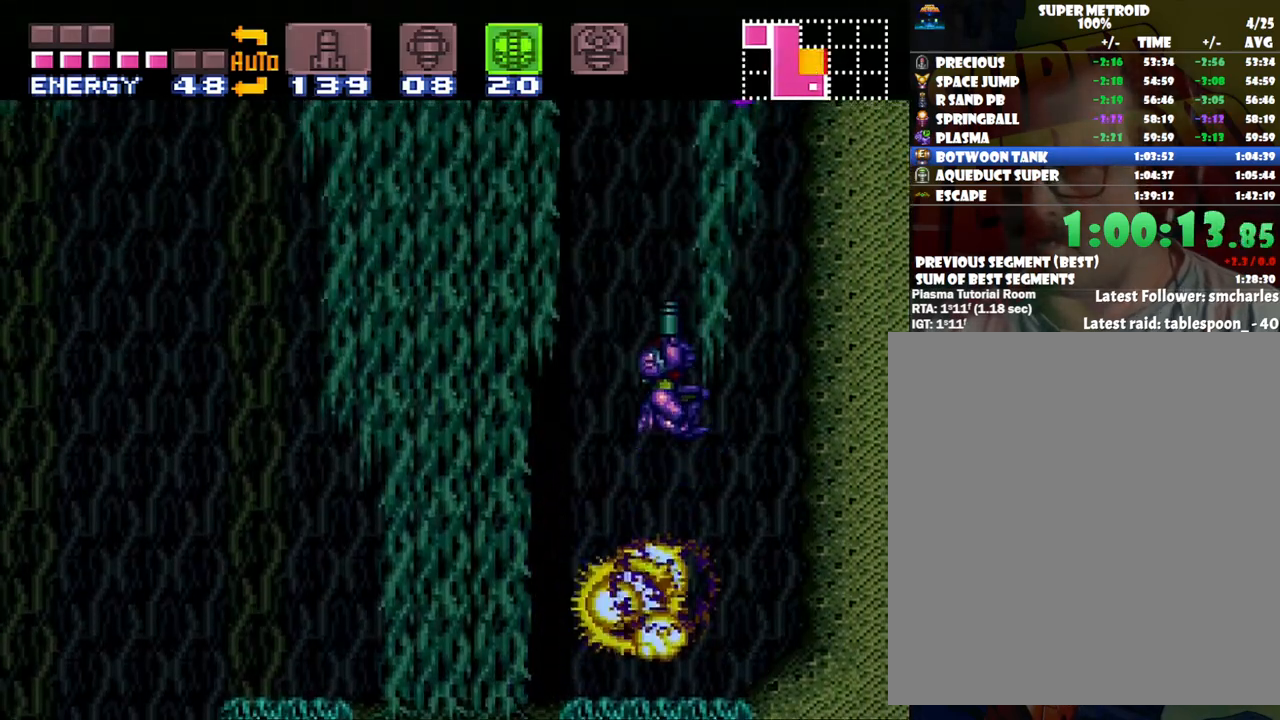
Gameplay with a controller (Nintendo layout); each line is a JSON object with the inputs held at the frame after it. "events" lists button and stick changes between this image and that frame as [ms after this image, input, new state], when the widget could be followed in between. Not read: L3 R3.
{"buttons": ["A"], "events": [[133, "B", "up"], [133, "DPAD_RIGHT", "down"], [133, "Y", "up"], [217, "A", "down"], [367, "DPAD_UP", "up"], [500, "DPAD_RIGHT", "up"]]}
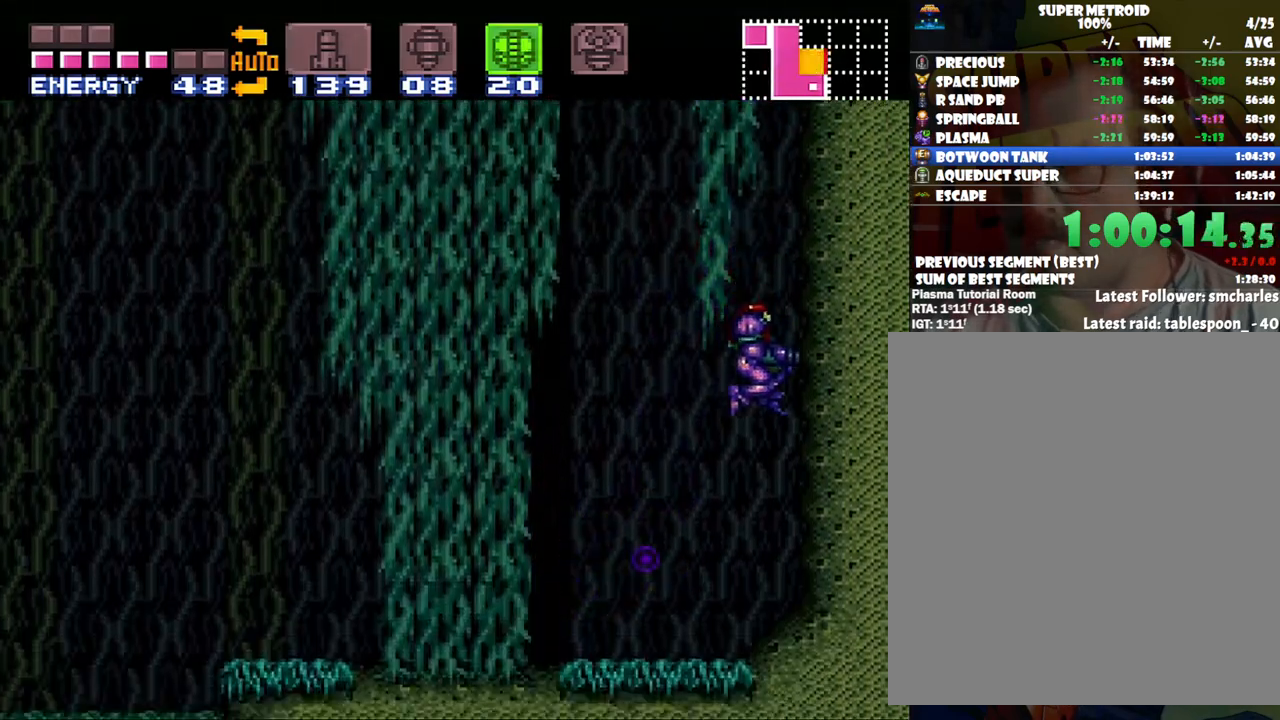
{"buttons": ["A", "DPAD_LEFT"], "events": [[133, "DPAD_LEFT", "down"]]}
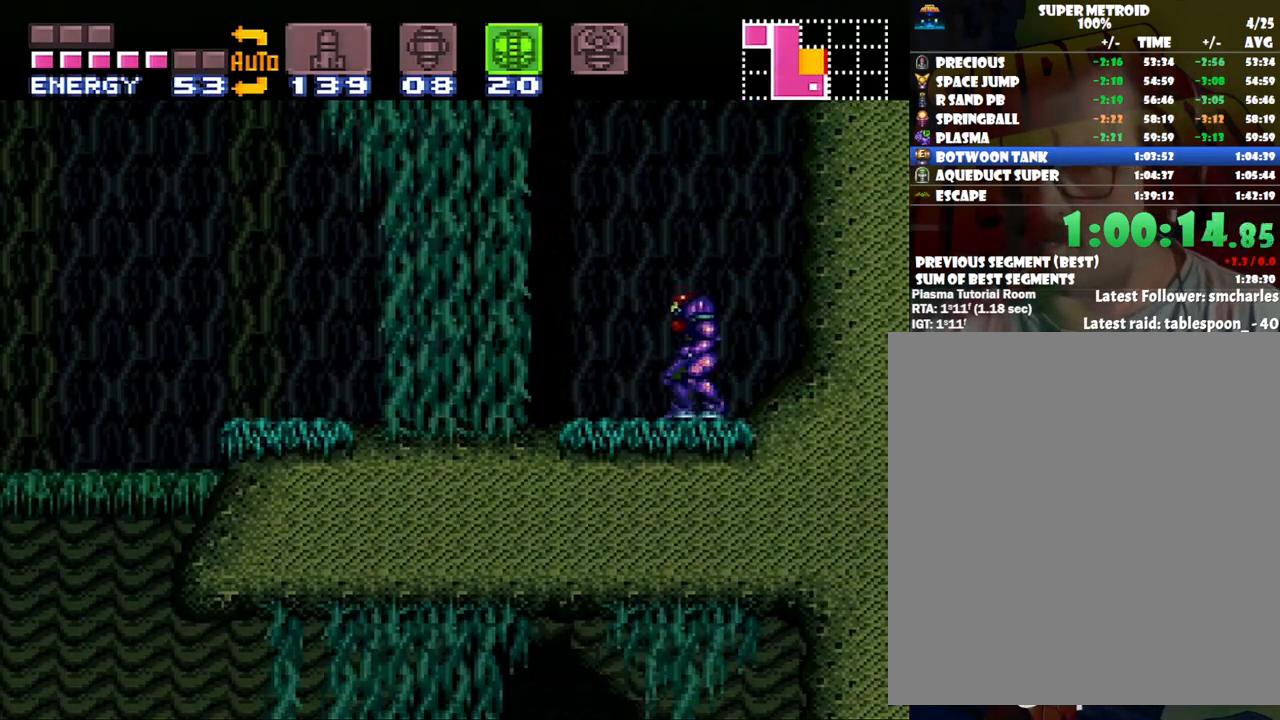
{"buttons": ["A", "B", "DPAD_LEFT"], "events": [[317, "B", "down"]]}
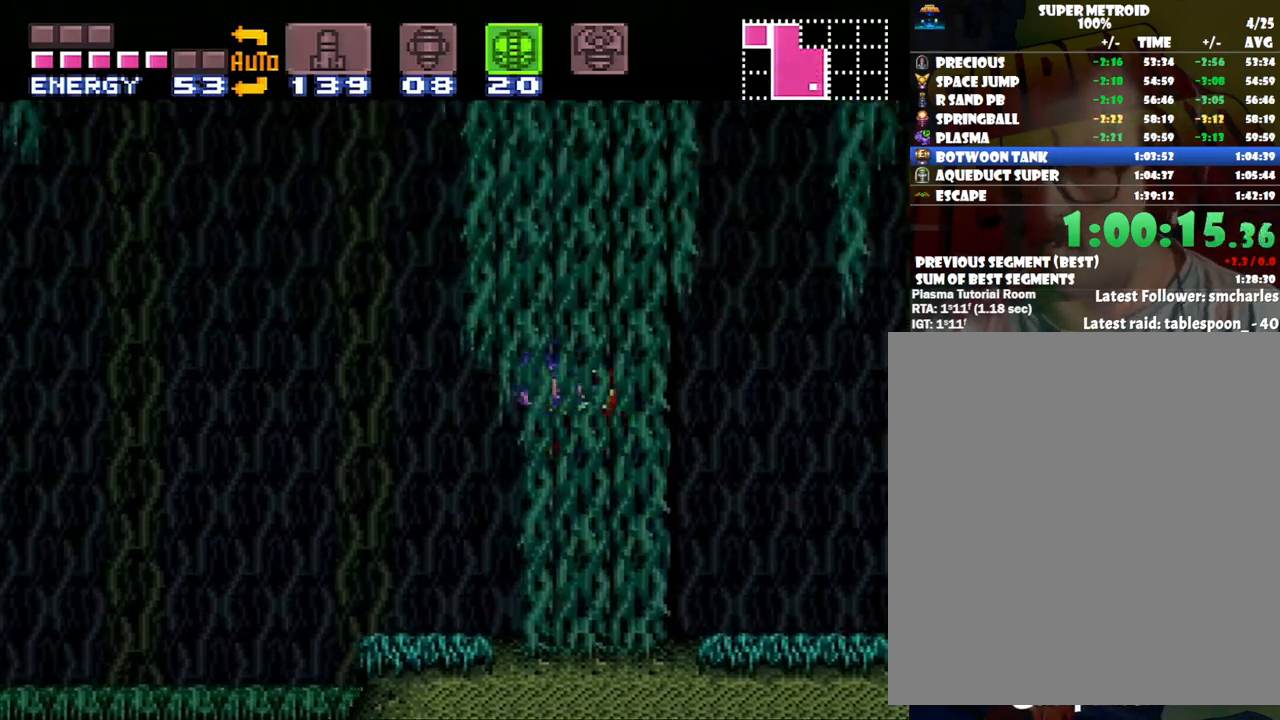
{"buttons": ["DPAD_LEFT"], "events": [[350, "B", "up"], [383, "A", "up"]]}
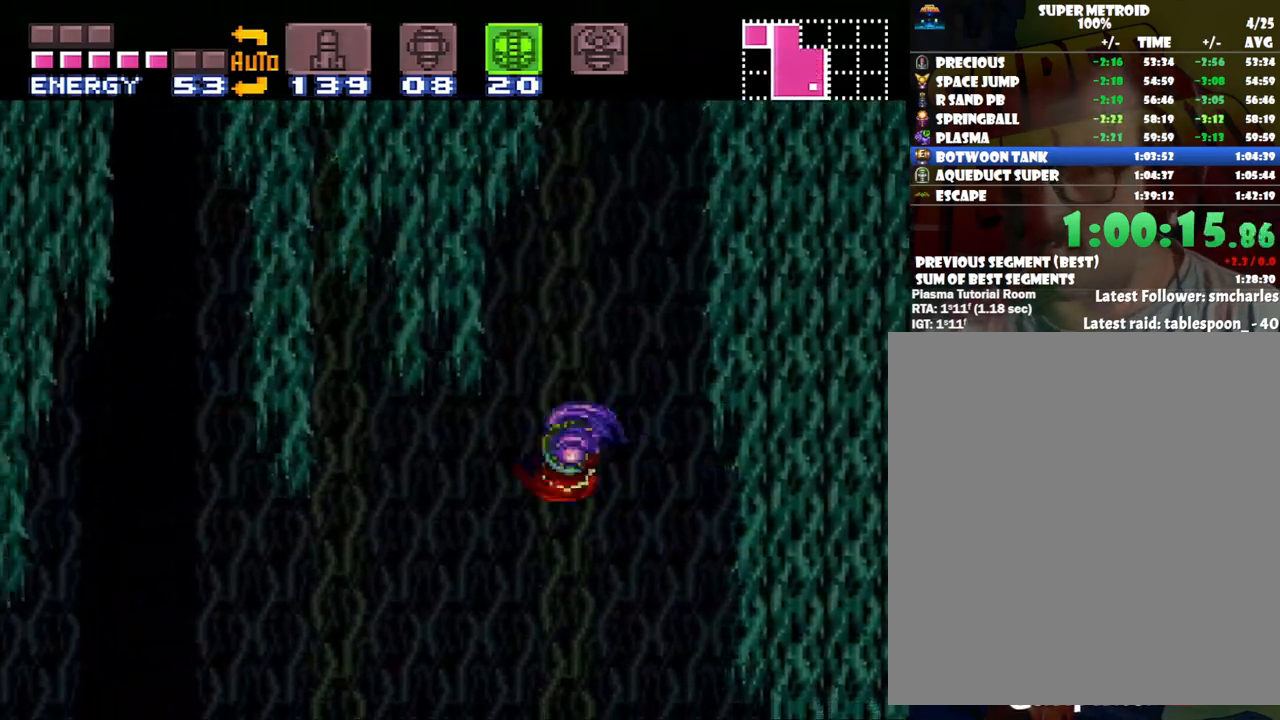
{"buttons": ["B", "DPAD_LEFT"], "events": [[350, "B", "down"]]}
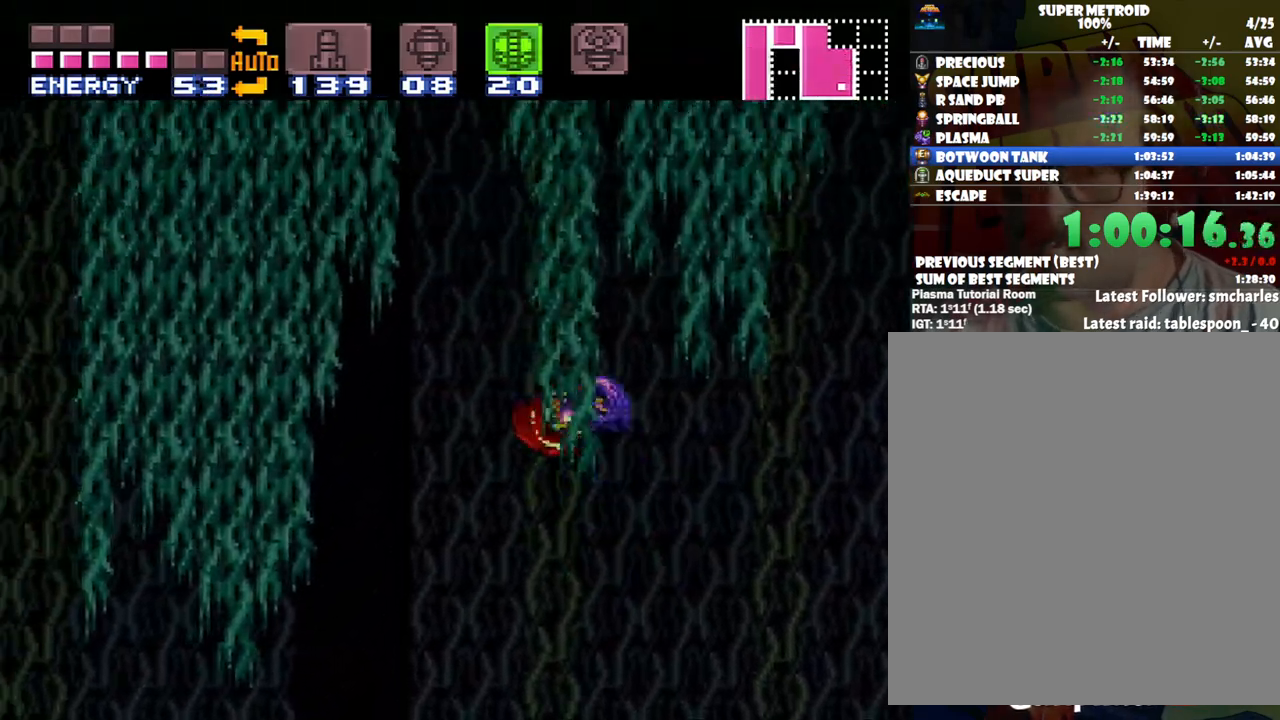
{"buttons": ["B", "DPAD_LEFT"], "events": []}
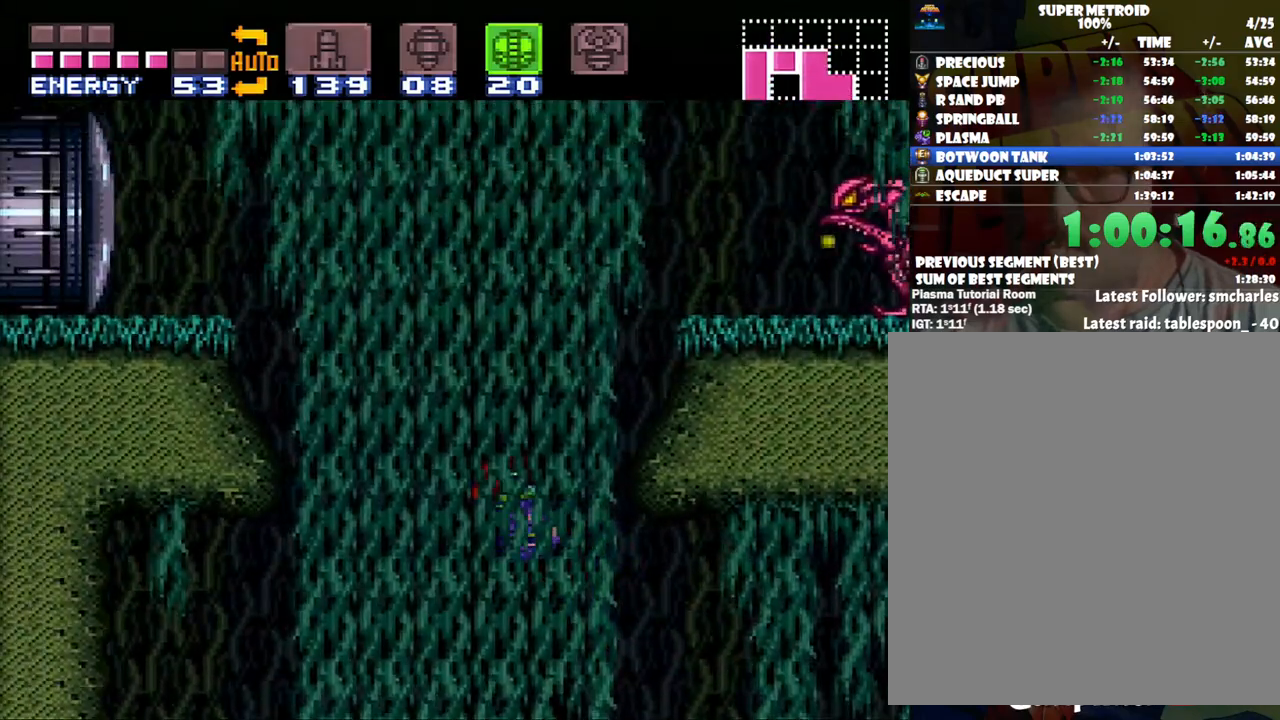
{"buttons": [], "events": [[417, "B", "up"], [450, "DPAD_LEFT", "up"]]}
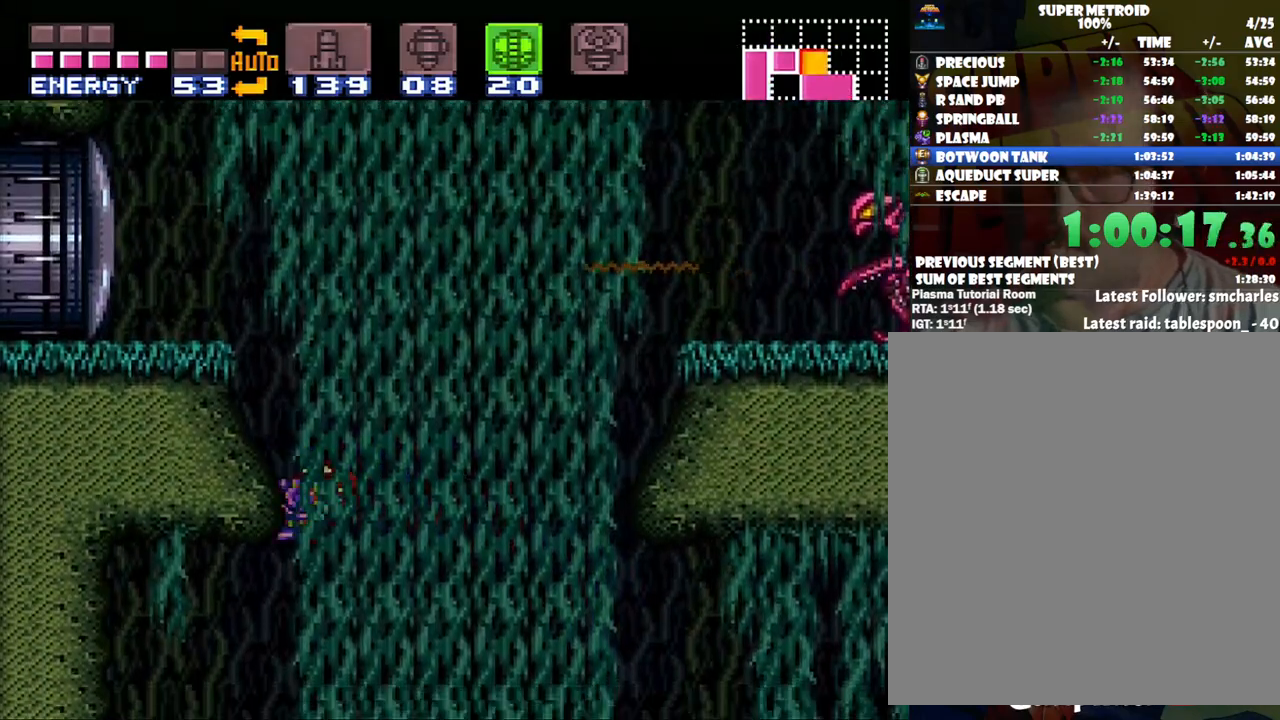
{"buttons": [], "events": [[33, "B", "down"], [83, "DPAD_RIGHT", "down"], [200, "DPAD_LEFT", "down"], [200, "DPAD_RIGHT", "up"], [350, "DPAD_UP", "down"], [417, "B", "up"], [417, "DPAD_LEFT", "up"], [417, "DPAD_UP", "up"]]}
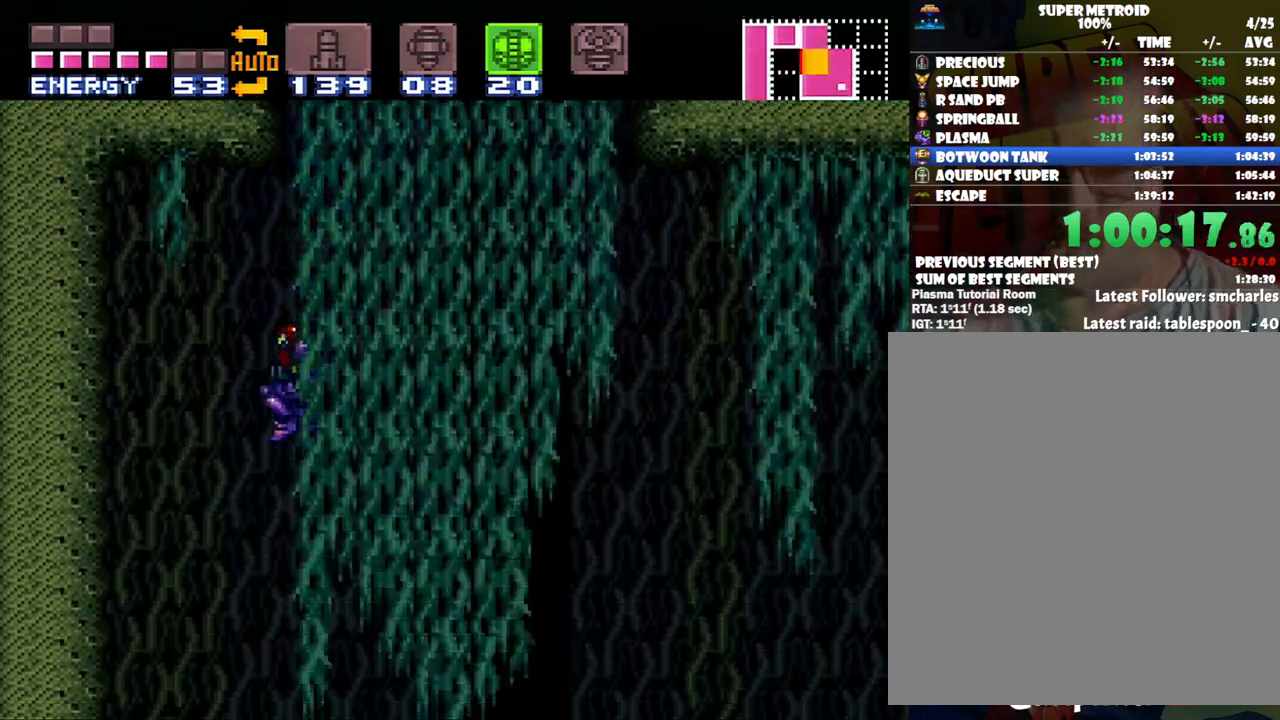
{"buttons": ["A"], "events": [[50, "A", "down"], [100, "DPAD_LEFT", "down"], [200, "DPAD_LEFT", "up"]]}
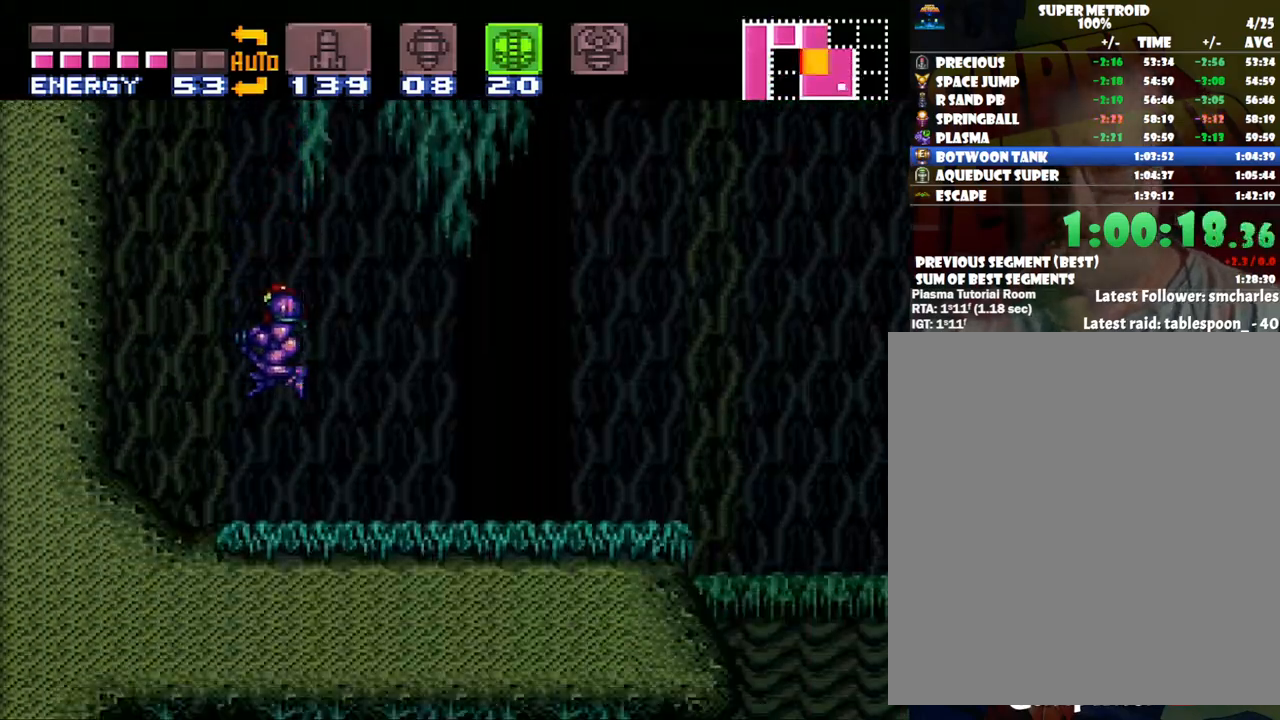
{"buttons": ["A", "B", "DPAD_LEFT"], "events": [[100, "DPAD_LEFT", "down"], [233, "B", "down"]]}
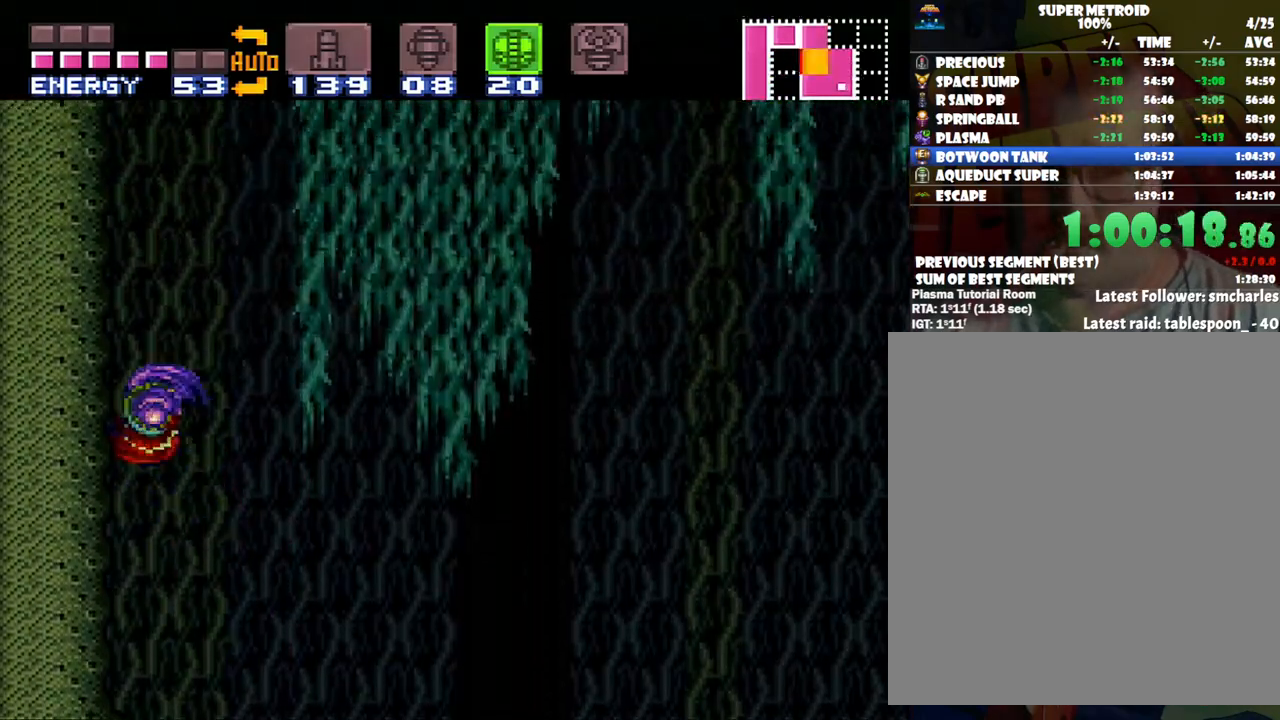
{"buttons": ["DPAD_RIGHT"], "events": [[33, "DPAD_LEFT", "up"], [67, "A", "up"], [67, "B", "up"], [100, "DPAD_RIGHT", "down"], [167, "B", "down"], [450, "B", "up"]]}
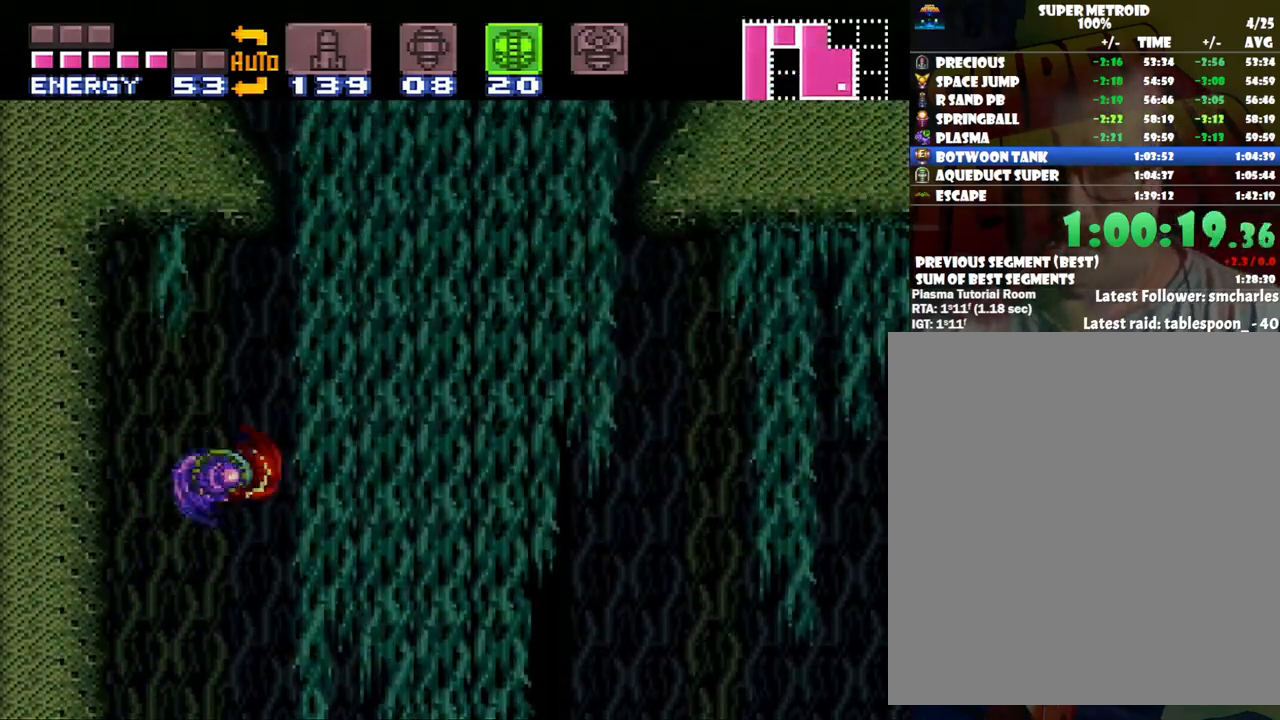
{"buttons": ["B"], "events": [[383, "B", "down"], [467, "DPAD_RIGHT", "up"]]}
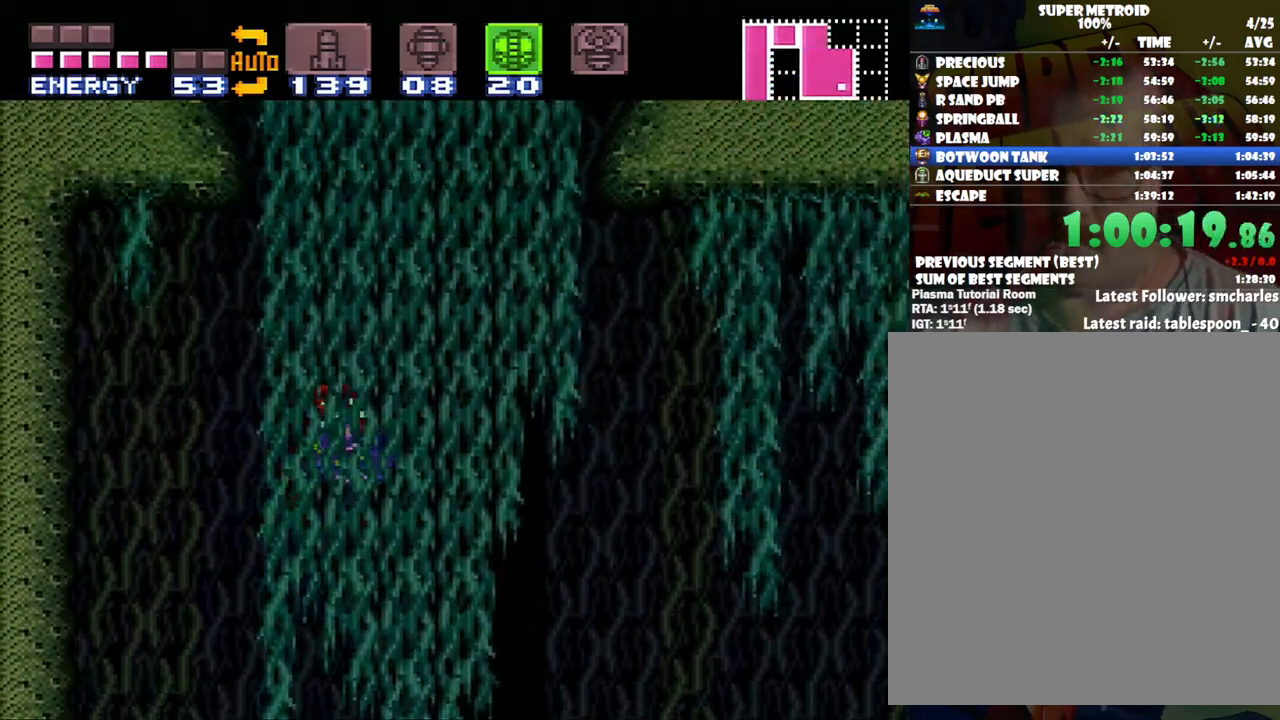
{"buttons": ["B", "DPAD_LEFT"], "events": [[133, "DPAD_LEFT", "down"], [383, "DPAD_UP", "down"], [417, "DPAD_UP", "up"]]}
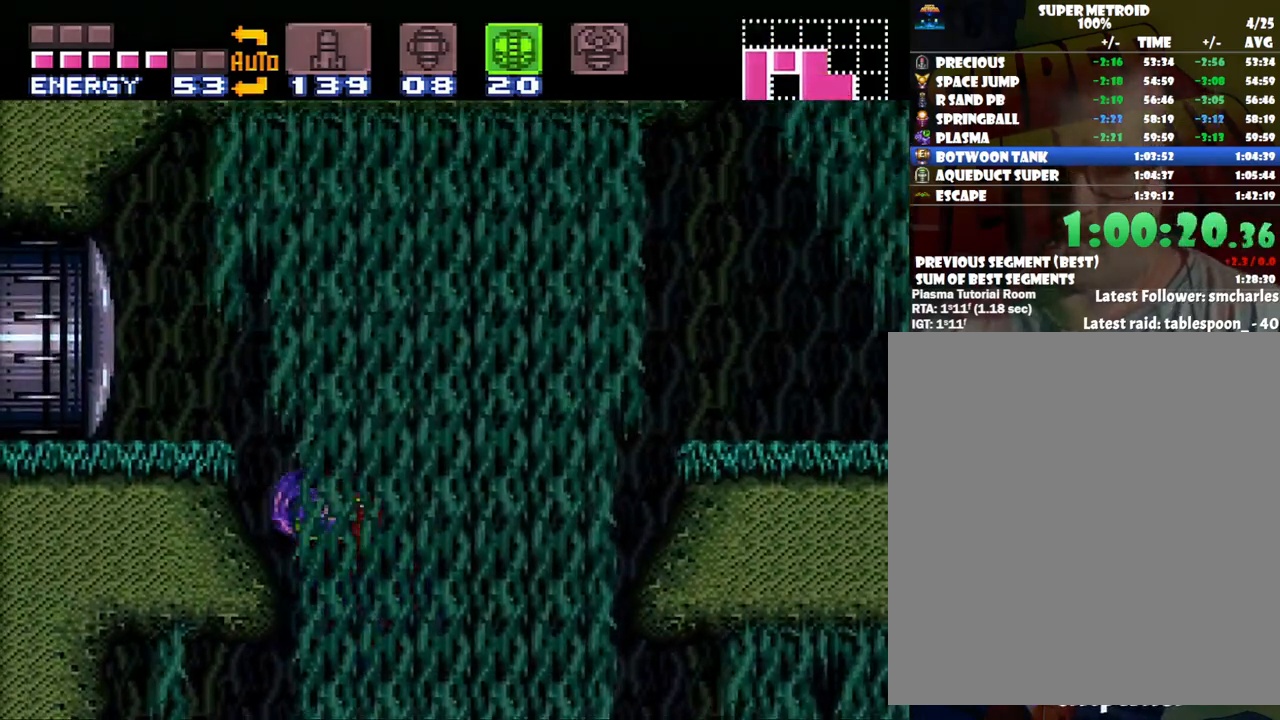
{"buttons": ["B", "DPAD_RIGHT"], "events": [[50, "B", "up"], [200, "DPAD_LEFT", "up"], [250, "DPAD_RIGHT", "down"], [417, "B", "down"]]}
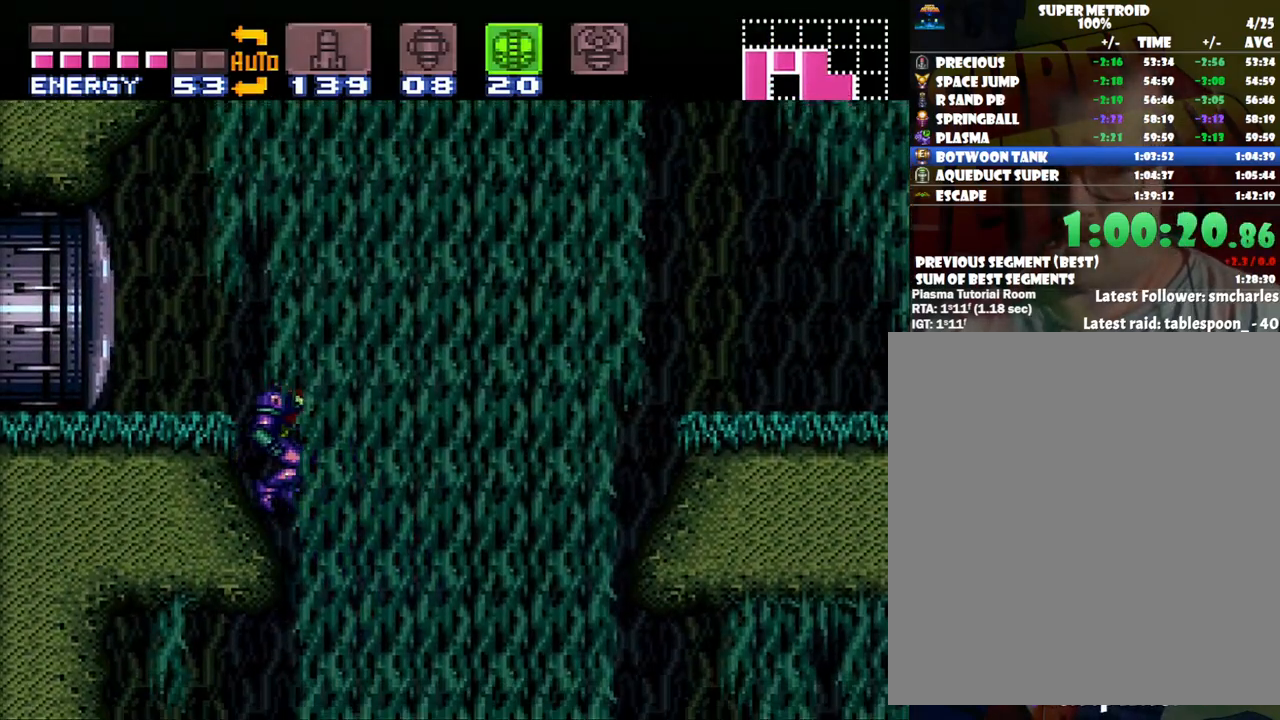
{"buttons": ["A", "DPAD_LEFT"], "events": [[250, "B", "up"], [250, "DPAD_RIGHT", "up"], [283, "DPAD_LEFT", "down"], [450, "A", "down"]]}
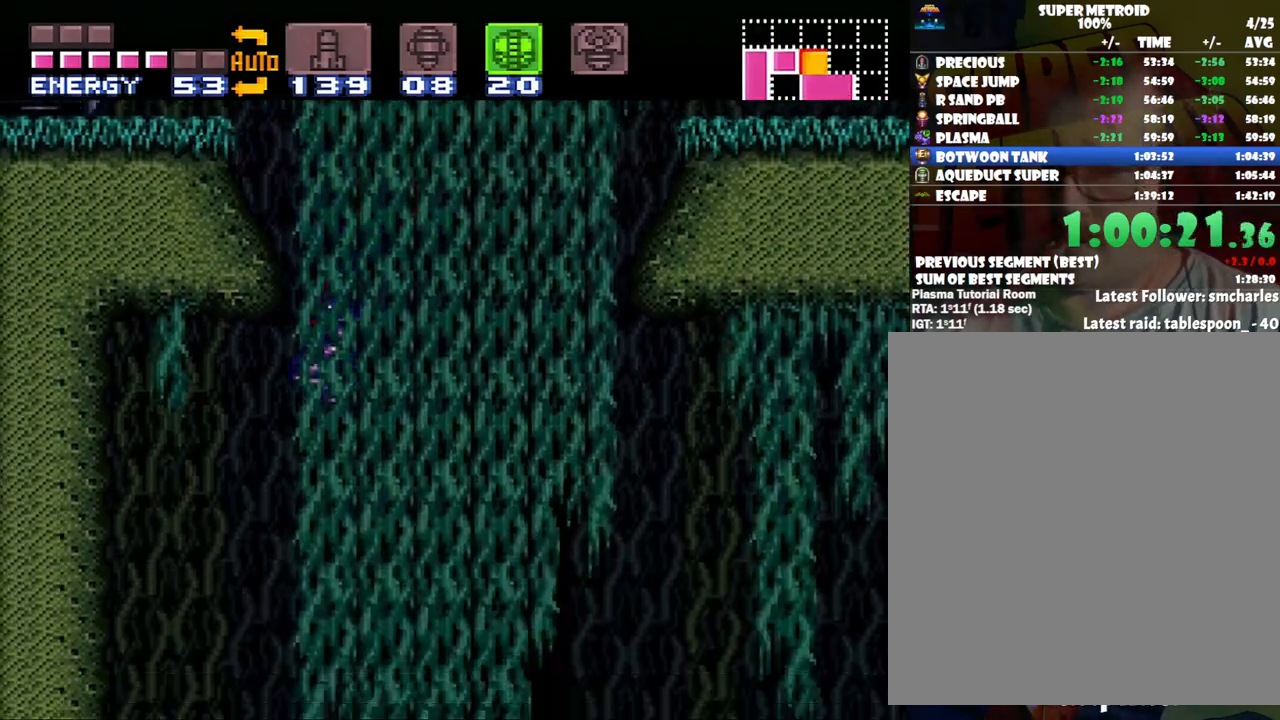
{"buttons": ["A", "DPAD_LEFT"], "events": []}
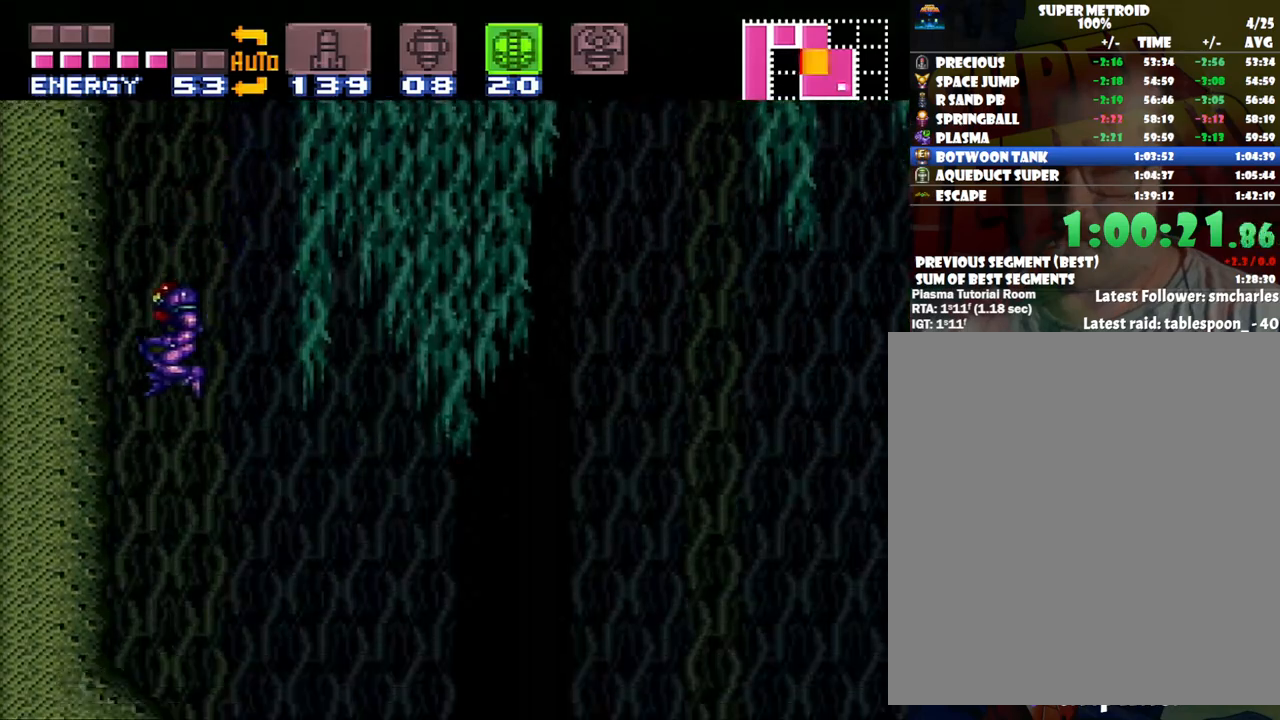
{"buttons": ["A", "B", "DPAD_RIGHT"], "events": [[67, "DPAD_LEFT", "up"], [250, "DPAD_RIGHT", "down"], [450, "B", "down"]]}
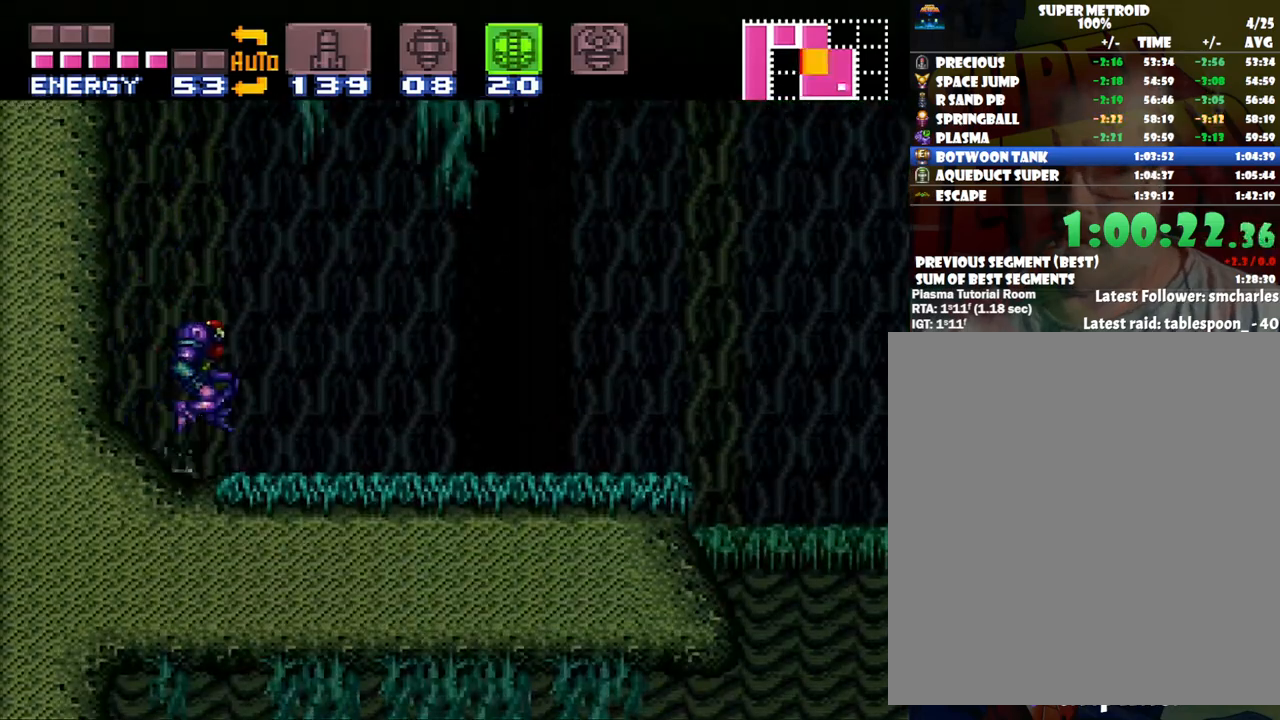
{"buttons": ["A"], "events": [[33, "DPAD_RIGHT", "up"], [83, "DPAD_LEFT", "down"], [483, "B", "up"], [483, "DPAD_LEFT", "up"]]}
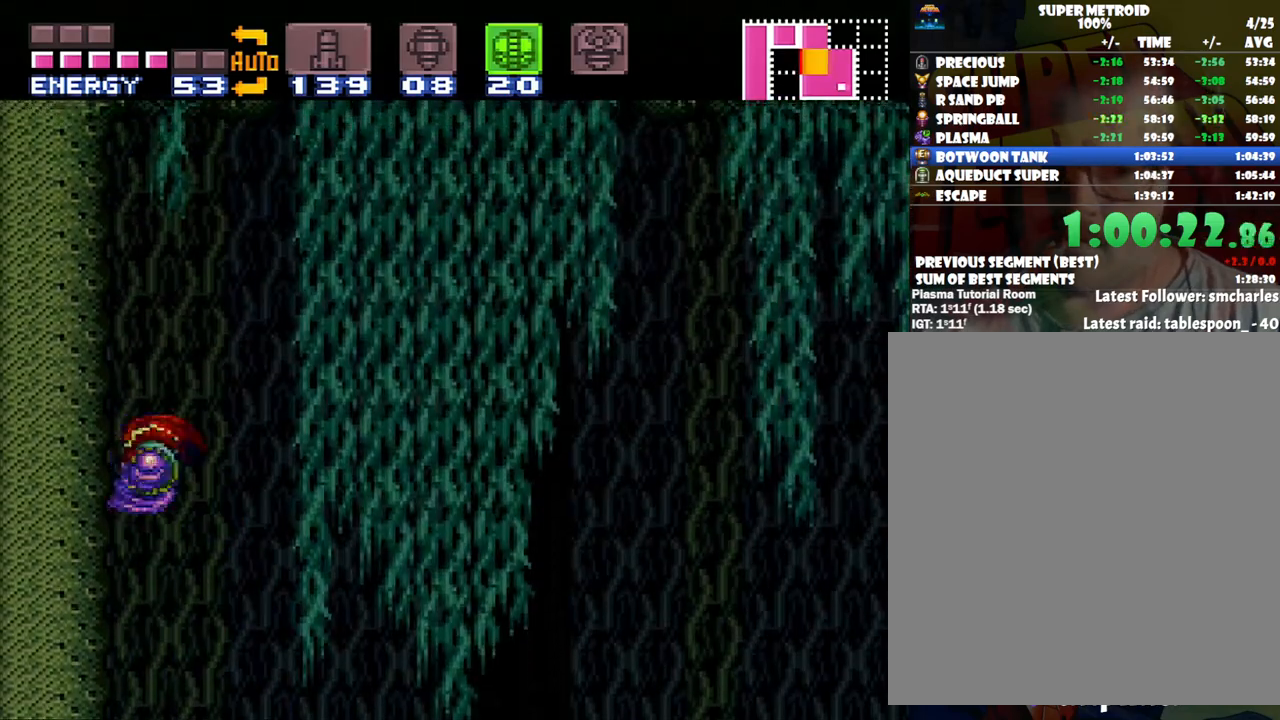
{"buttons": ["B", "DPAD_RIGHT"], "events": [[83, "A", "up"], [83, "DPAD_RIGHT", "down"], [133, "B", "down"]]}
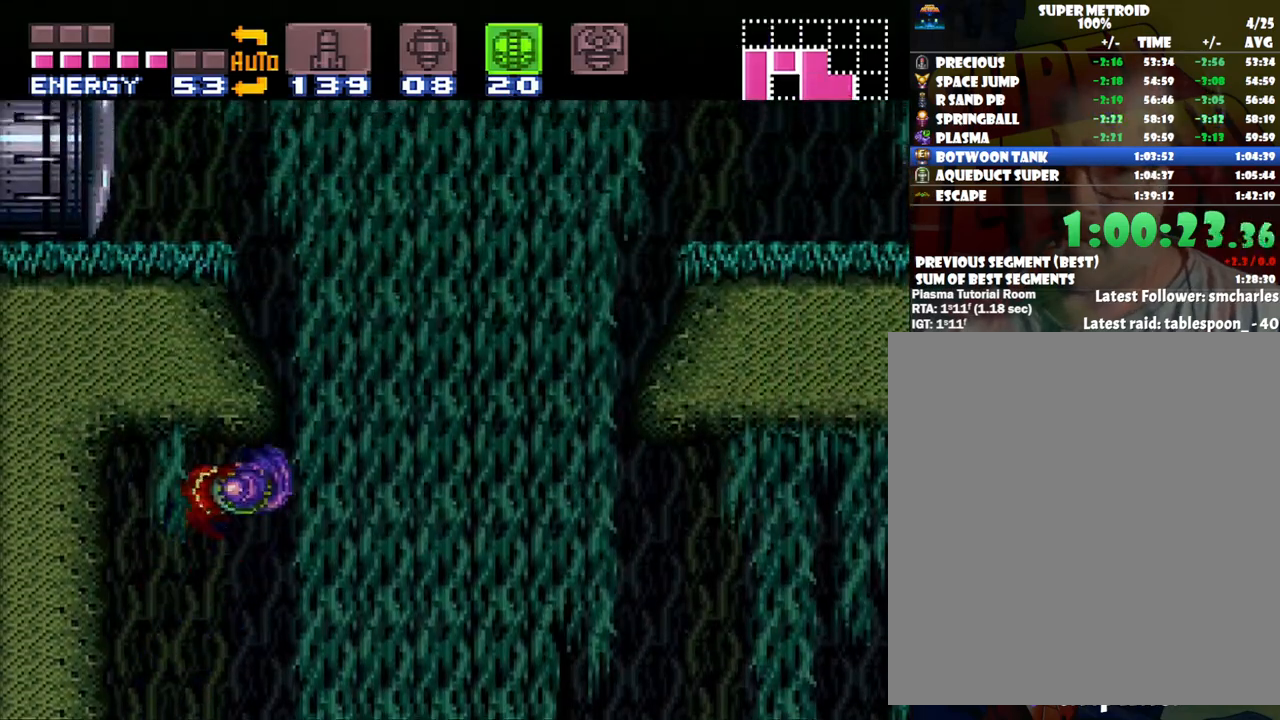
{"buttons": ["DPAD_RIGHT"], "events": [[33, "B", "up"]]}
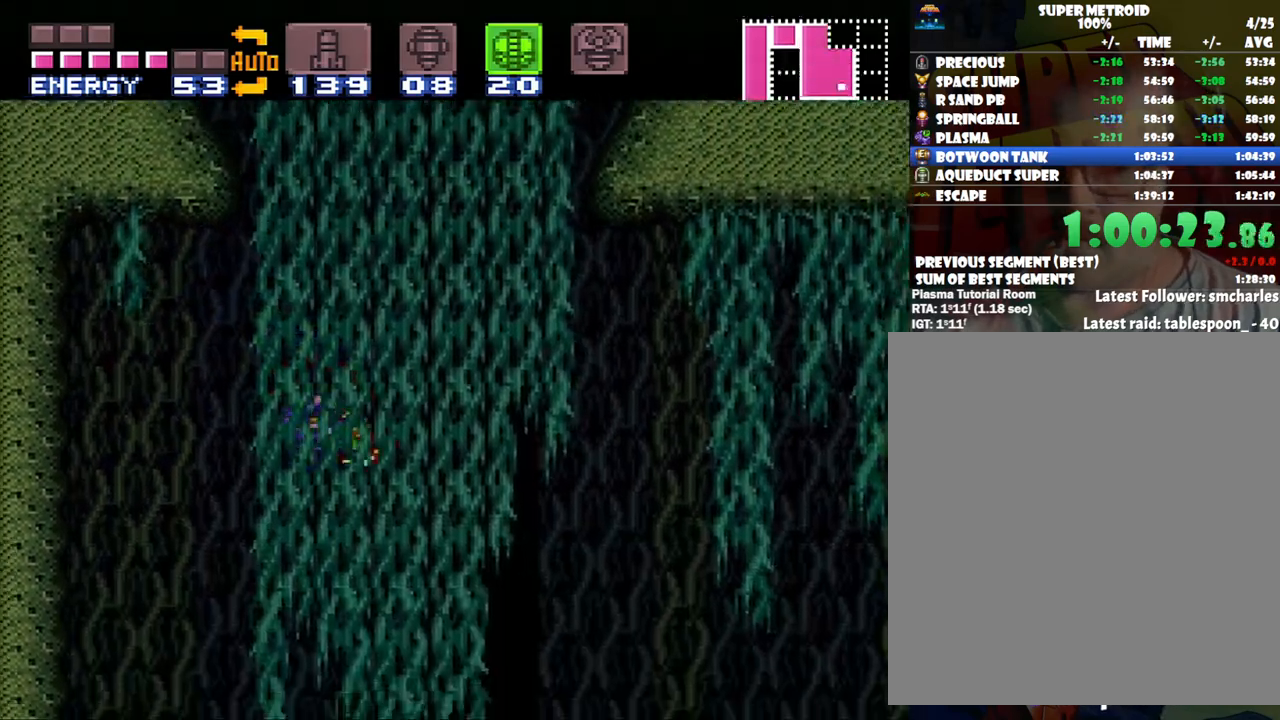
{"buttons": ["B", "DPAD_RIGHT"], "events": [[17, "B", "down"], [433, "Y", "down"], [500, "Y", "up"]]}
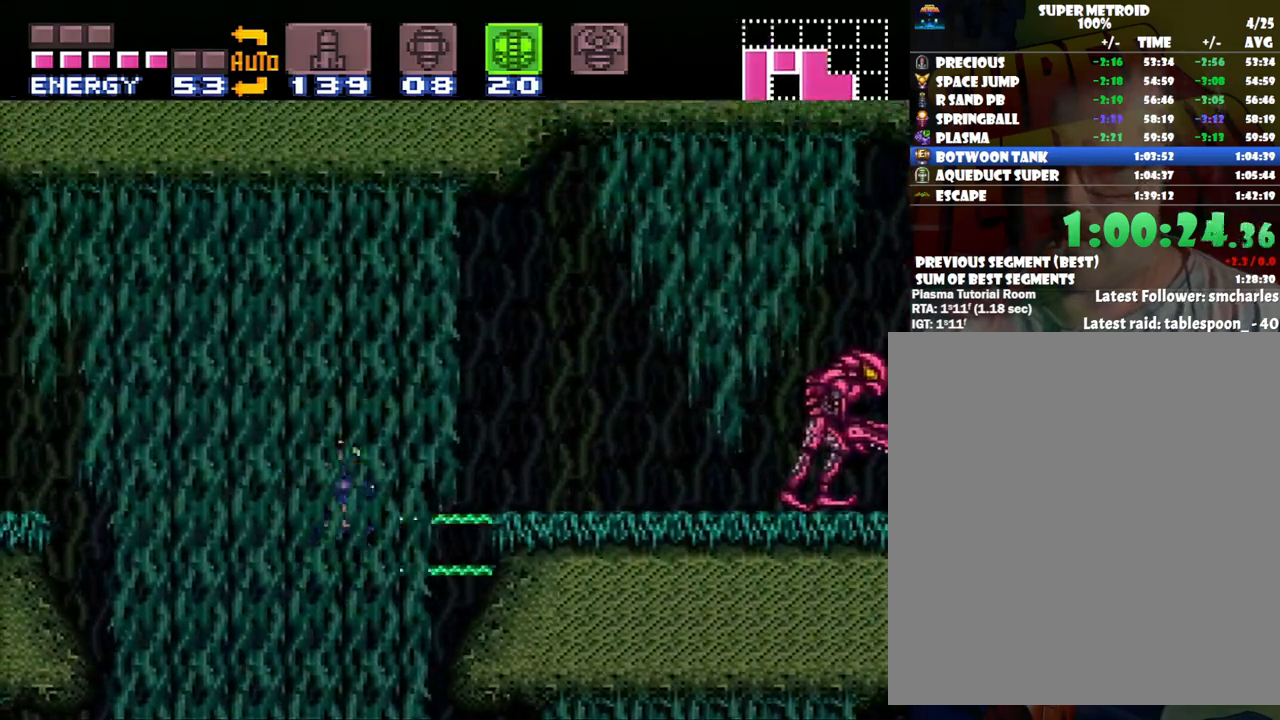
{"buttons": ["Y", "DPAD_RIGHT"], "events": [[133, "Y", "down"], [217, "Y", "up"], [250, "B", "up"], [300, "Y", "down"], [417, "Y", "up"], [467, "Y", "down"]]}
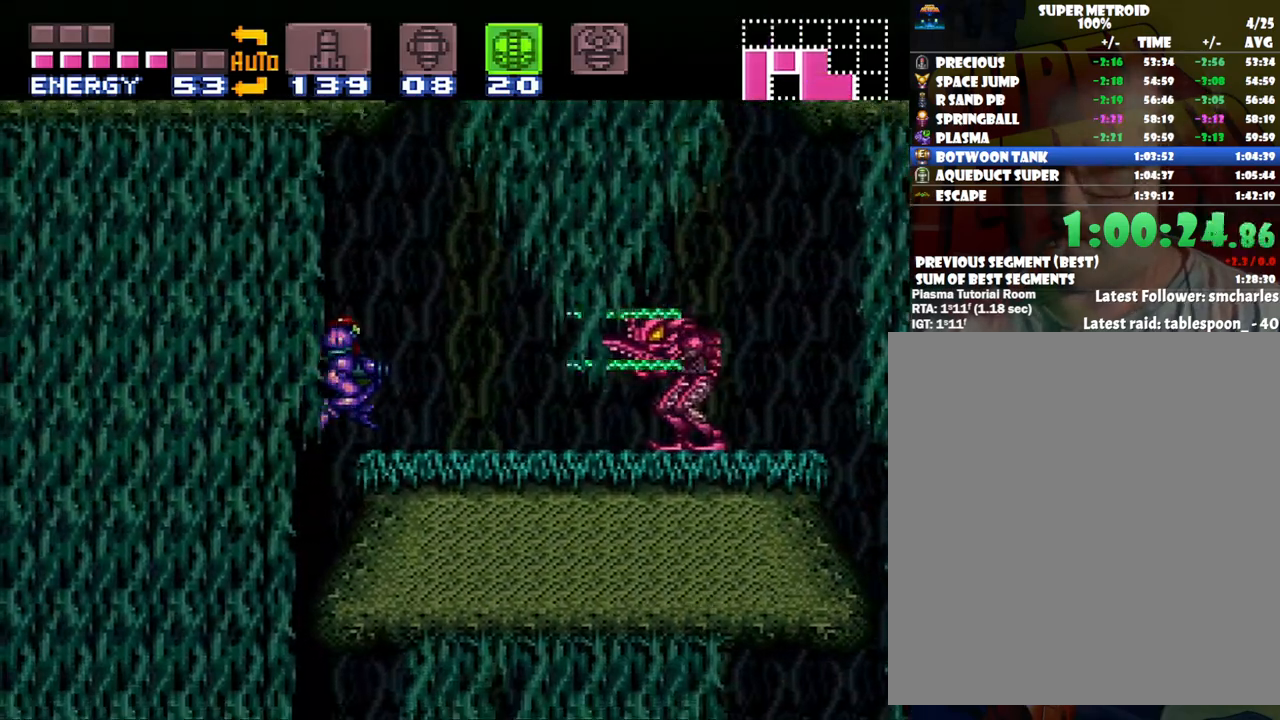
{"buttons": ["A", "DPAD_RIGHT"], "events": [[67, "Y", "up"], [233, "A", "down"], [350, "B", "down"], [383, "A", "up"], [500, "A", "down"], [500, "B", "up"]]}
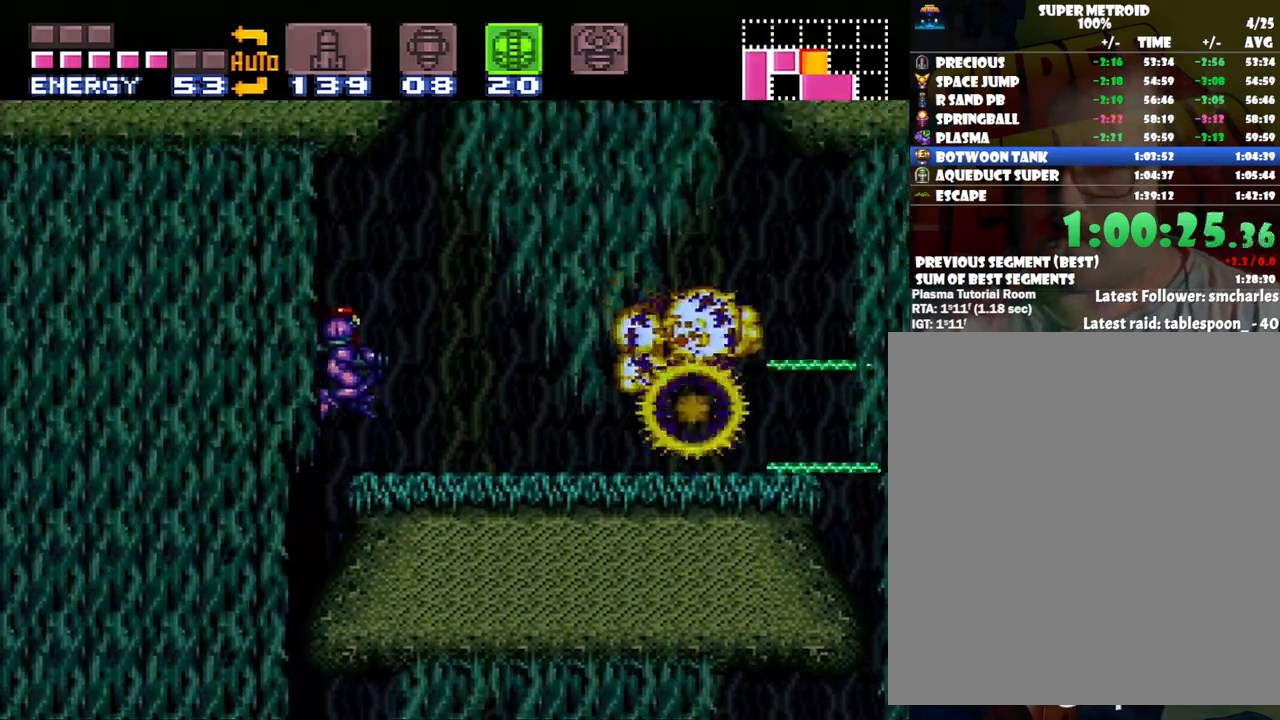
{"buttons": ["A", "DPAD_RIGHT"], "events": []}
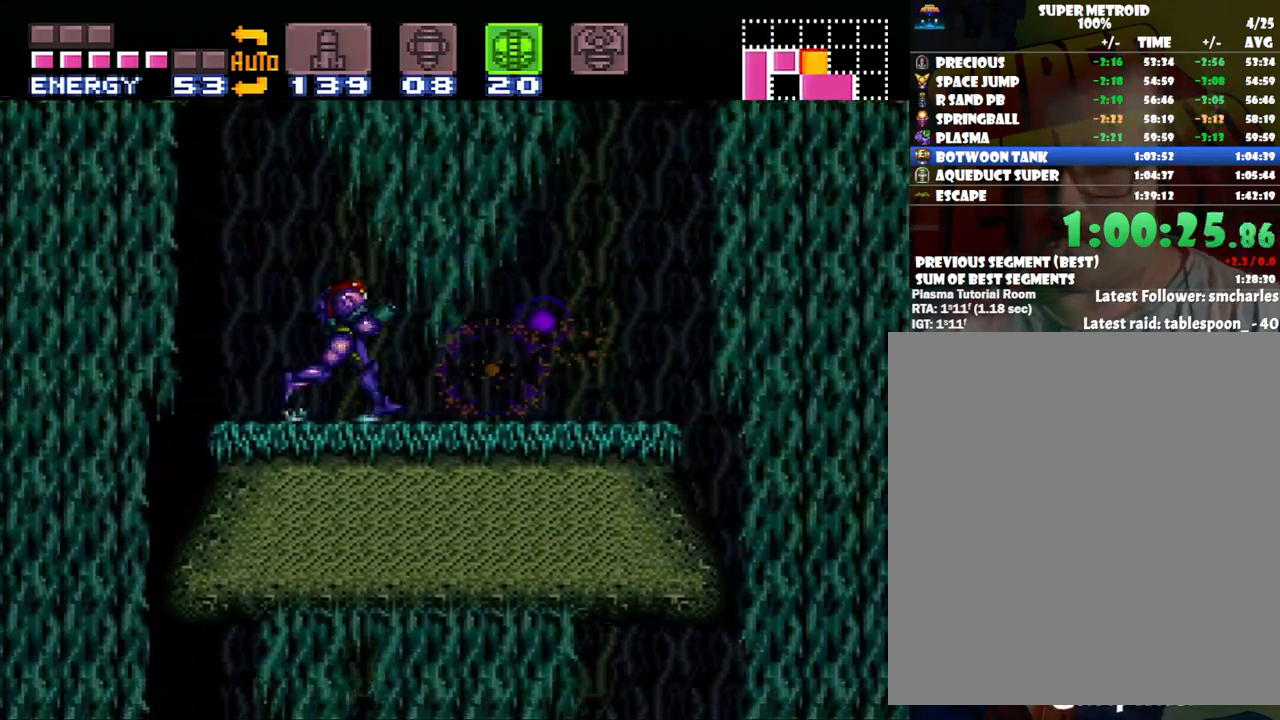
{"buttons": ["A", "DPAD_LEFT"], "events": [[167, "DPAD_RIGHT", "up"], [267, "DPAD_LEFT", "down"]]}
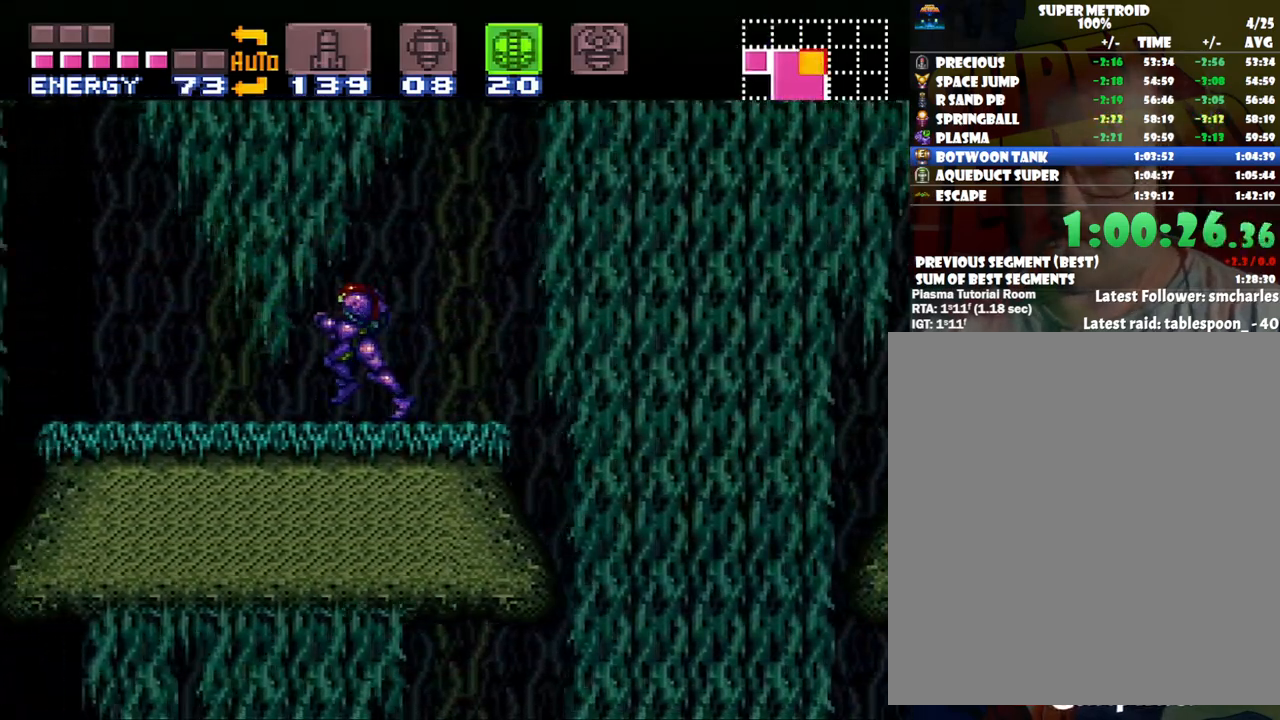
{"buttons": ["A", "B", "DPAD_LEFT"], "events": [[283, "B", "down"]]}
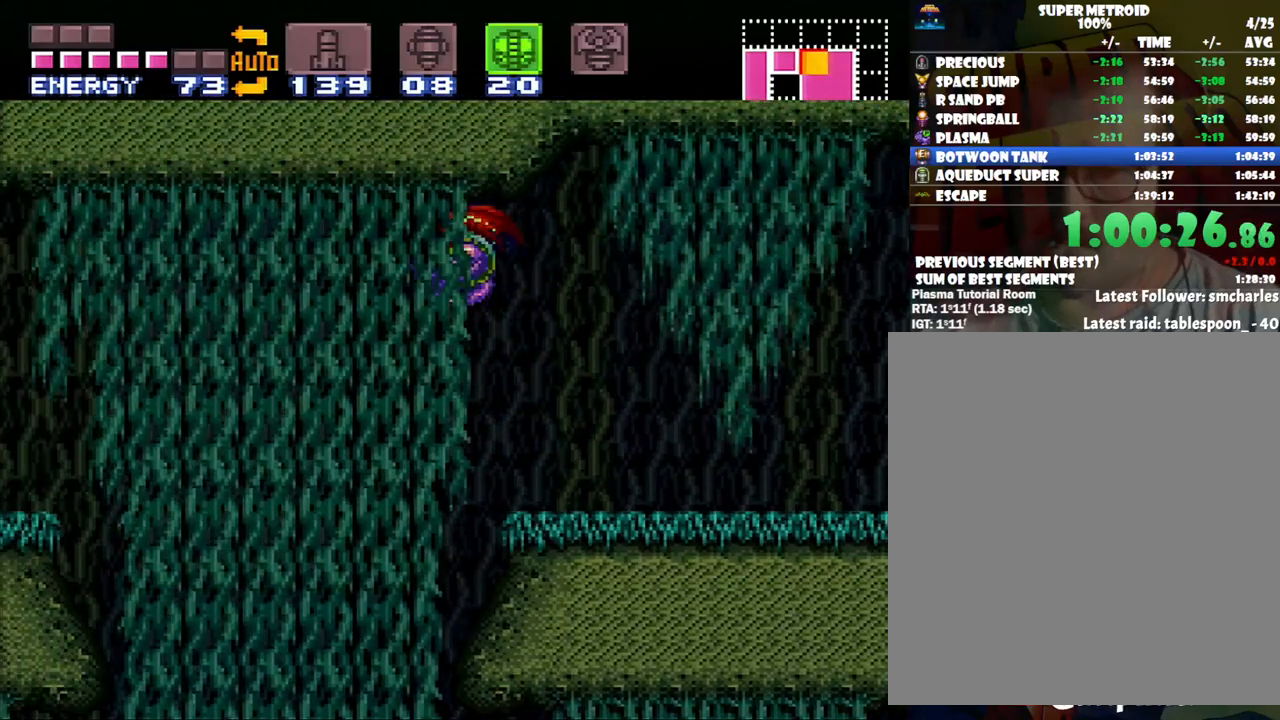
{"buttons": ["Y", "DPAD_LEFT"], "events": [[250, "B", "up"], [283, "A", "up"], [450, "Y", "down"]]}
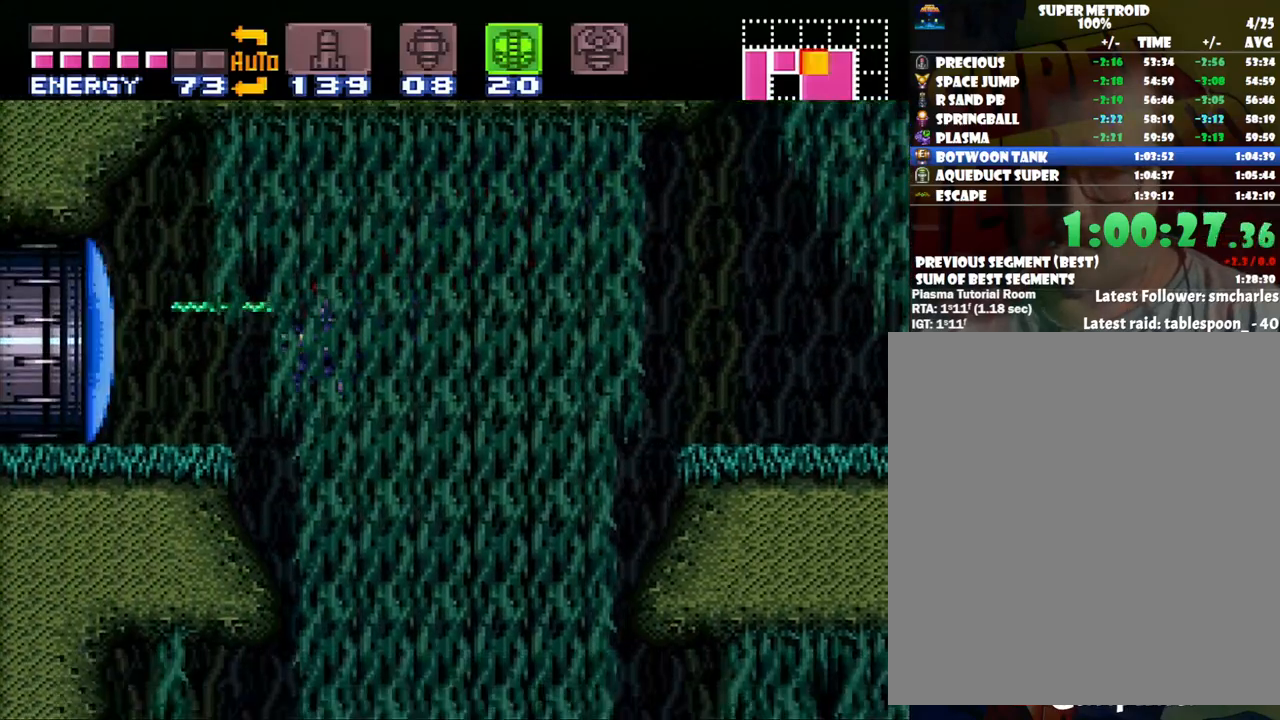
{"buttons": ["A", "DPAD_LEFT"], "events": [[50, "Y", "up"], [283, "B", "down"], [433, "B", "up"], [500, "A", "down"]]}
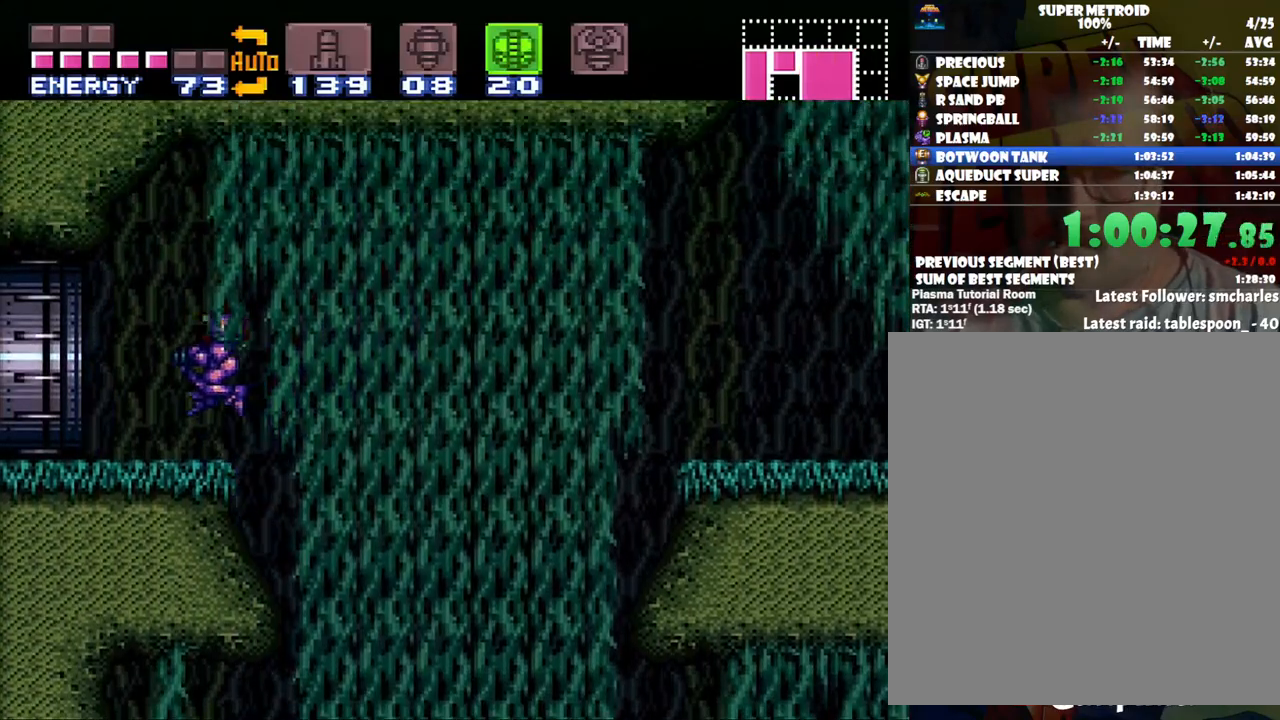
{"buttons": ["A", "DPAD_LEFT"], "events": []}
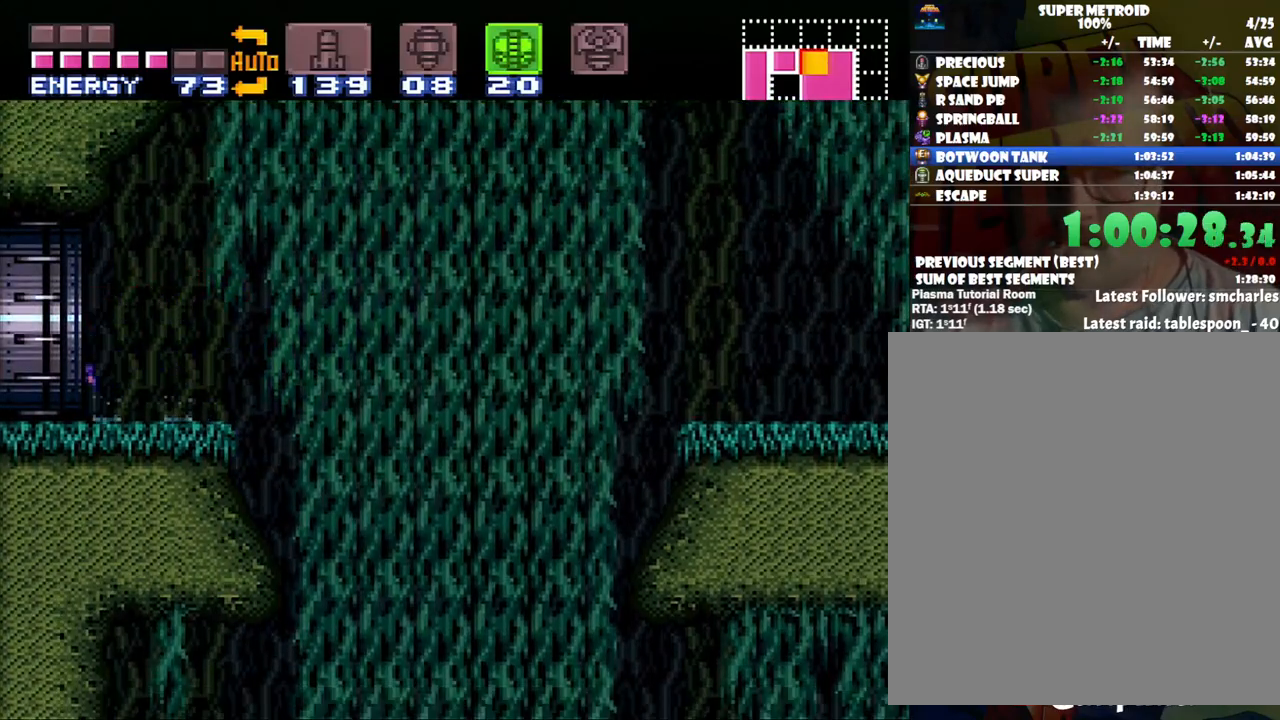
{"buttons": ["A", "DPAD_LEFT"], "events": []}